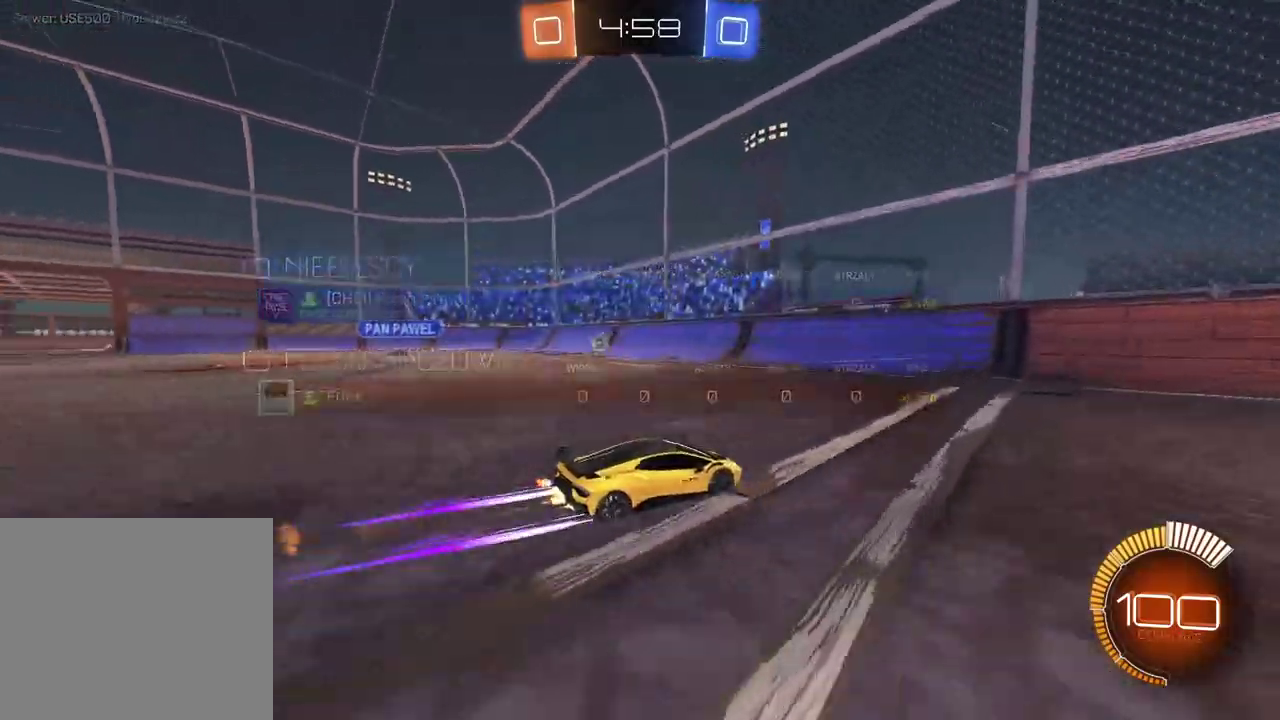
Gameplay with a controller (PlayStation layout); each line is a JSON object with the inputs held at the frame after it. "events" lists button and stick changes between this image and that frame as [ms after this image, input, new state], when the widget could be followed in between.
{"buttons": ["R2"], "left_stick": "left", "right_stick": "center", "events": [[33, "CIRCLE", "up"]]}
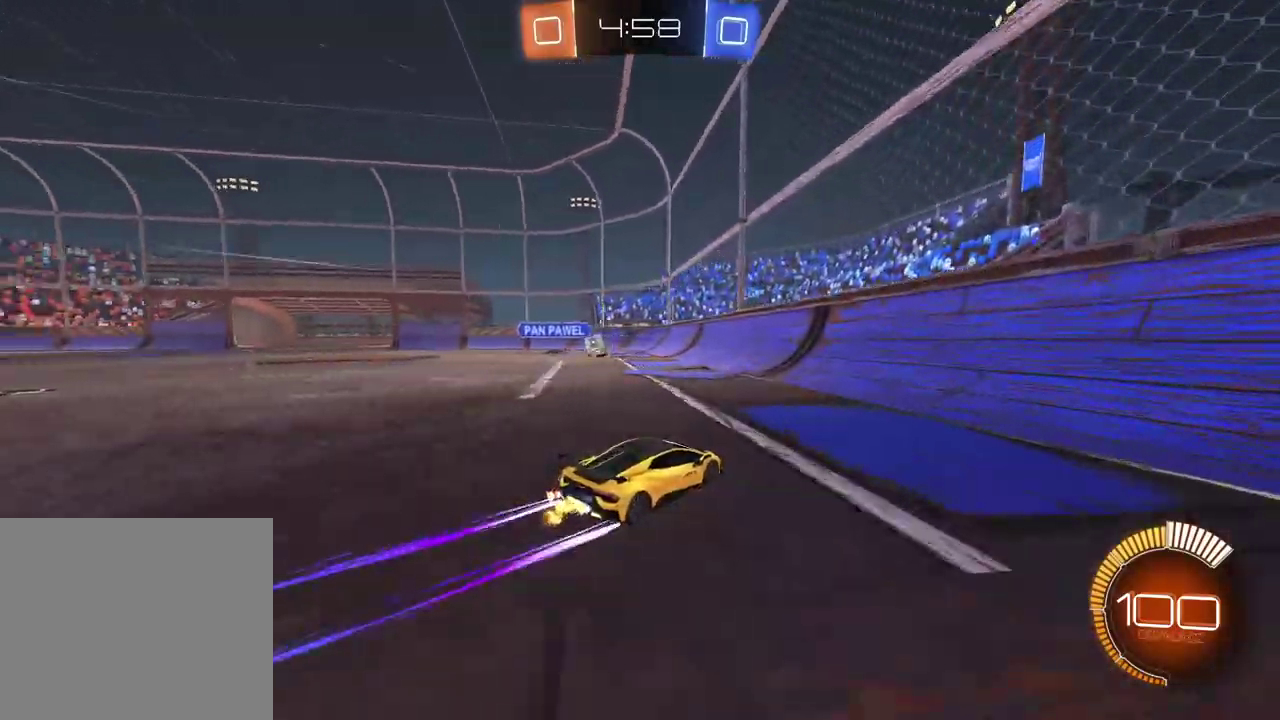
{"buttons": ["CIRCLE", "R2"], "left_stick": "left", "right_stick": "center", "events": [[250, "R2", "up"], [317, "L1", "down"], [433, "L1", "up"], [450, "R2", "down"], [500, "CIRCLE", "down"]]}
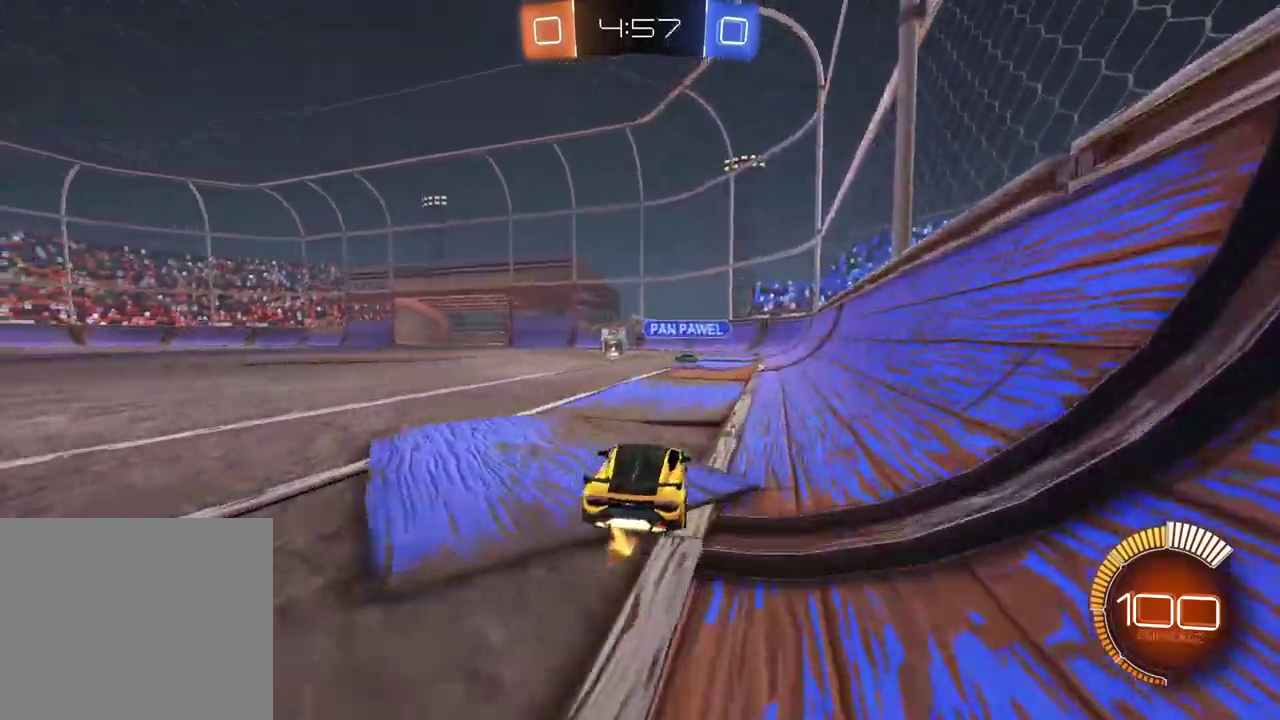
{"buttons": ["L2"], "left_stick": "right", "right_stick": "center", "events": [[183, "left_stick", "center"], [250, "CIRCLE", "up"], [317, "R2", "up"], [450, "L2", "down"], [483, "left_stick", "right"]]}
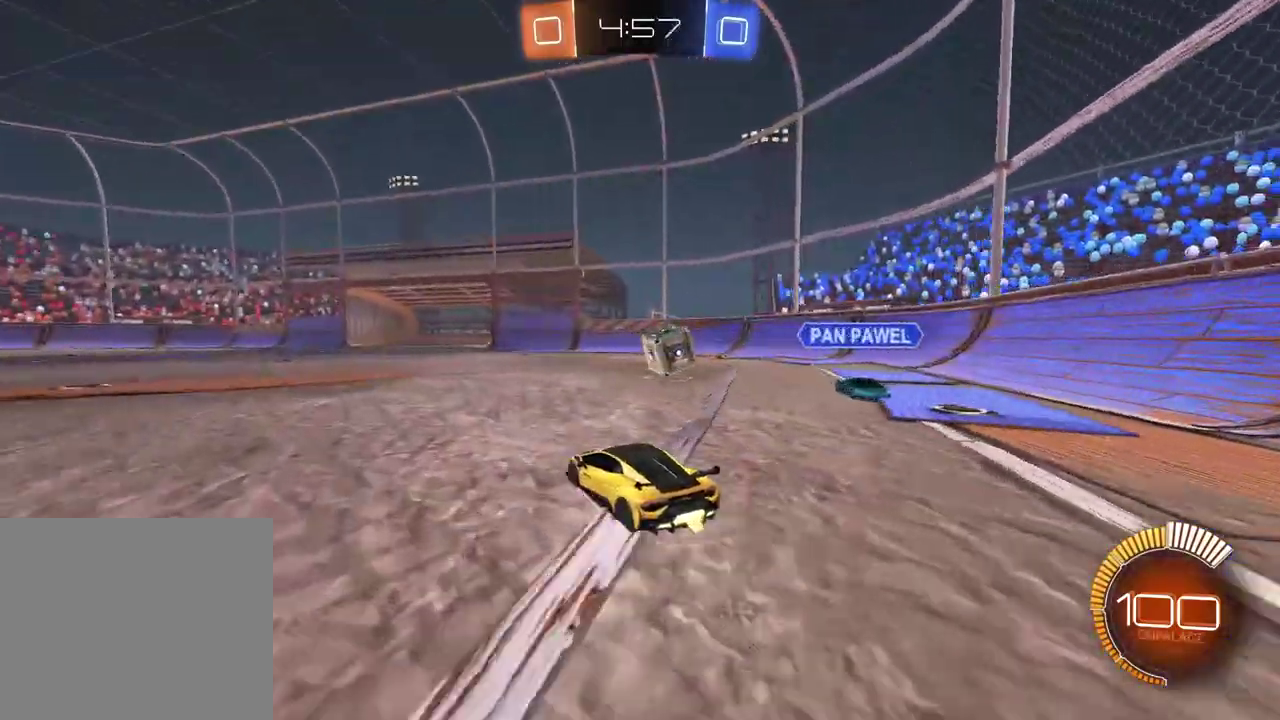
{"buttons": ["CIRCLE", "R2"], "left_stick": "center", "right_stick": "center", "events": [[217, "L2", "up"], [300, "R2", "down"], [350, "CIRCLE", "down"], [417, "left_stick", "center"]]}
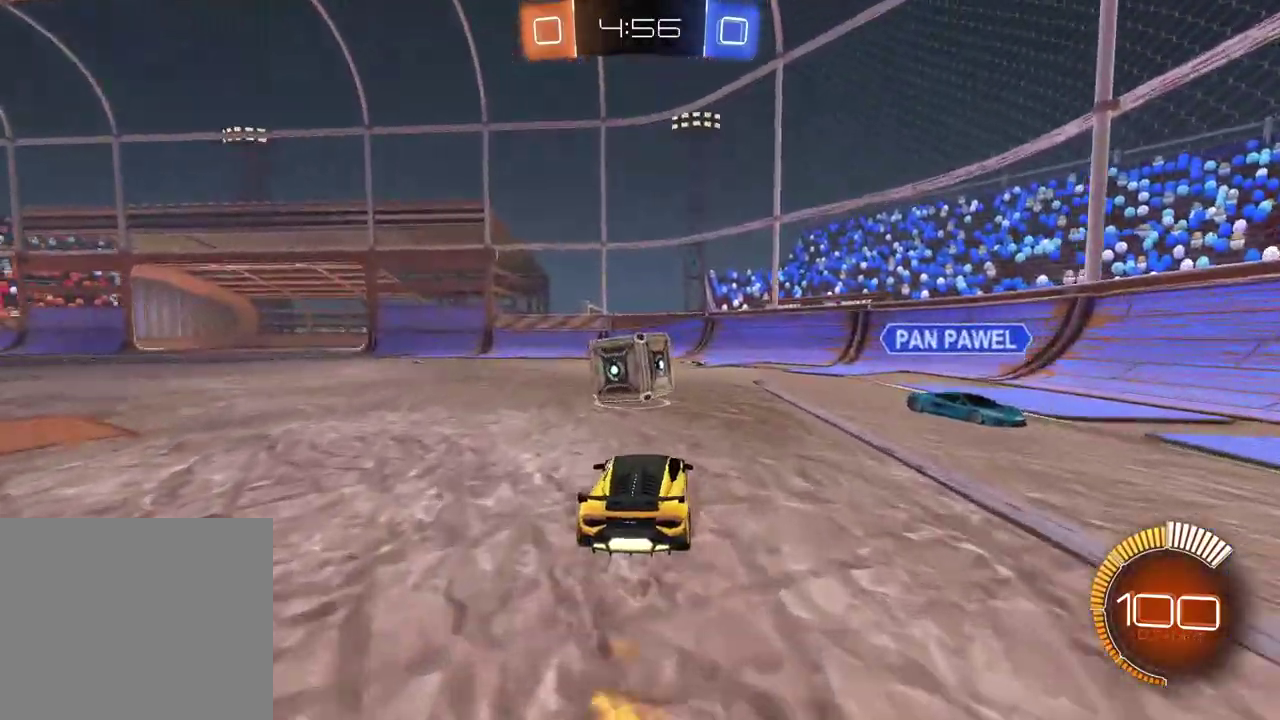
{"buttons": ["L2"], "left_stick": "left", "right_stick": "center", "events": [[50, "left_stick", "left"], [283, "CIRCLE", "up"], [317, "L2", "down"], [317, "R2", "up"], [317, "left_stick", "center"], [500, "left_stick", "left"]]}
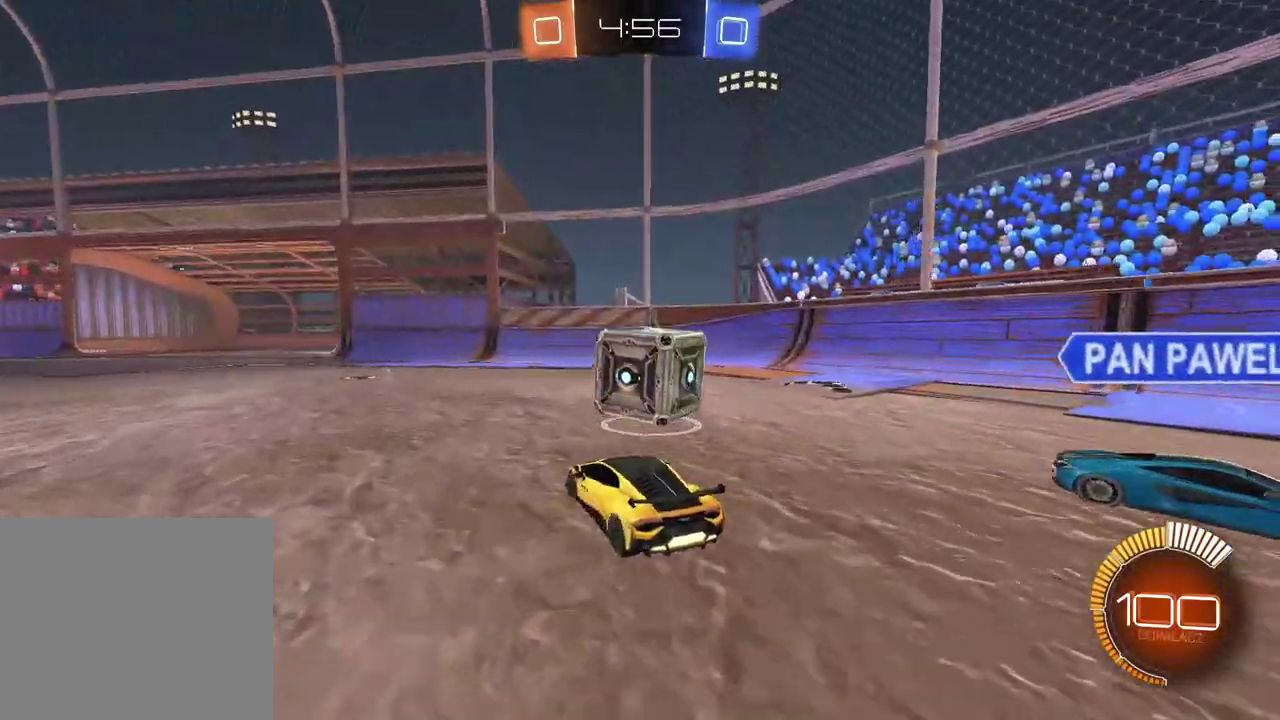
{"buttons": ["L2"], "left_stick": "left", "right_stick": "center", "events": [[67, "left_stick", "center"], [467, "left_stick", "left"]]}
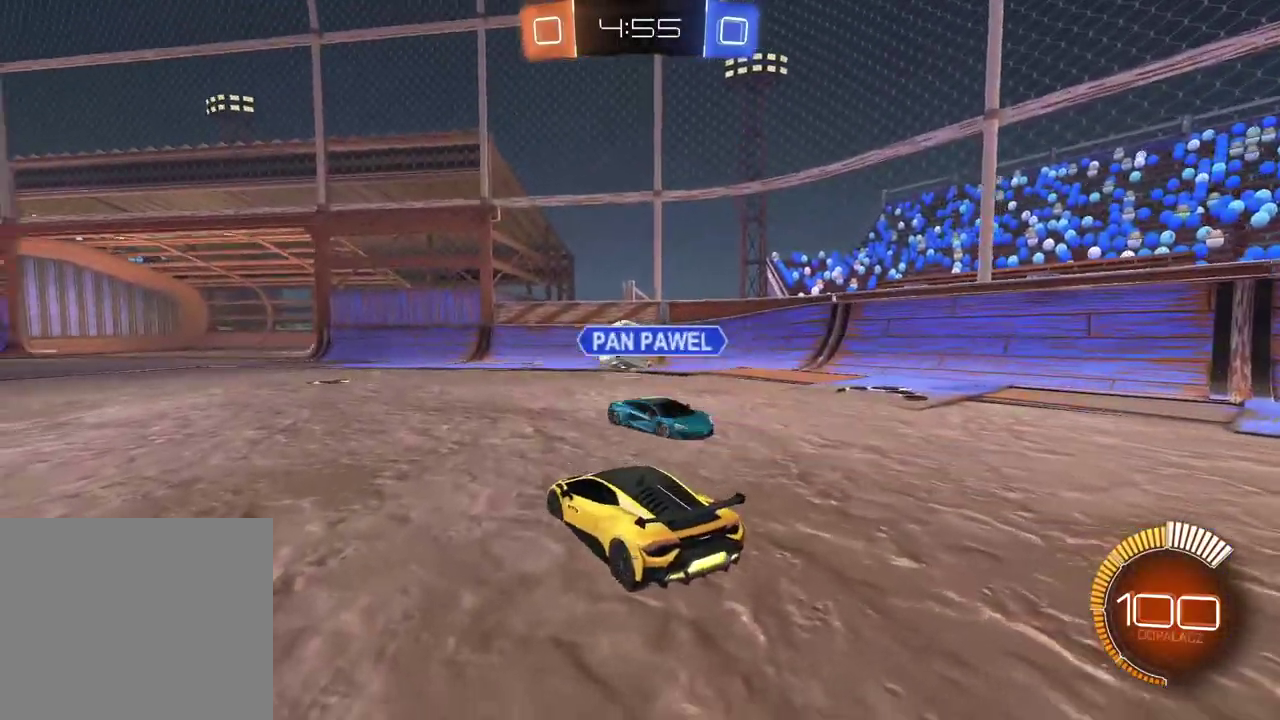
{"buttons": ["CIRCLE", "R2"], "left_stick": "center", "right_stick": "center", "events": [[33, "left_stick", "center"], [283, "CIRCLE", "down"], [283, "L2", "up"], [283, "R2", "down"]]}
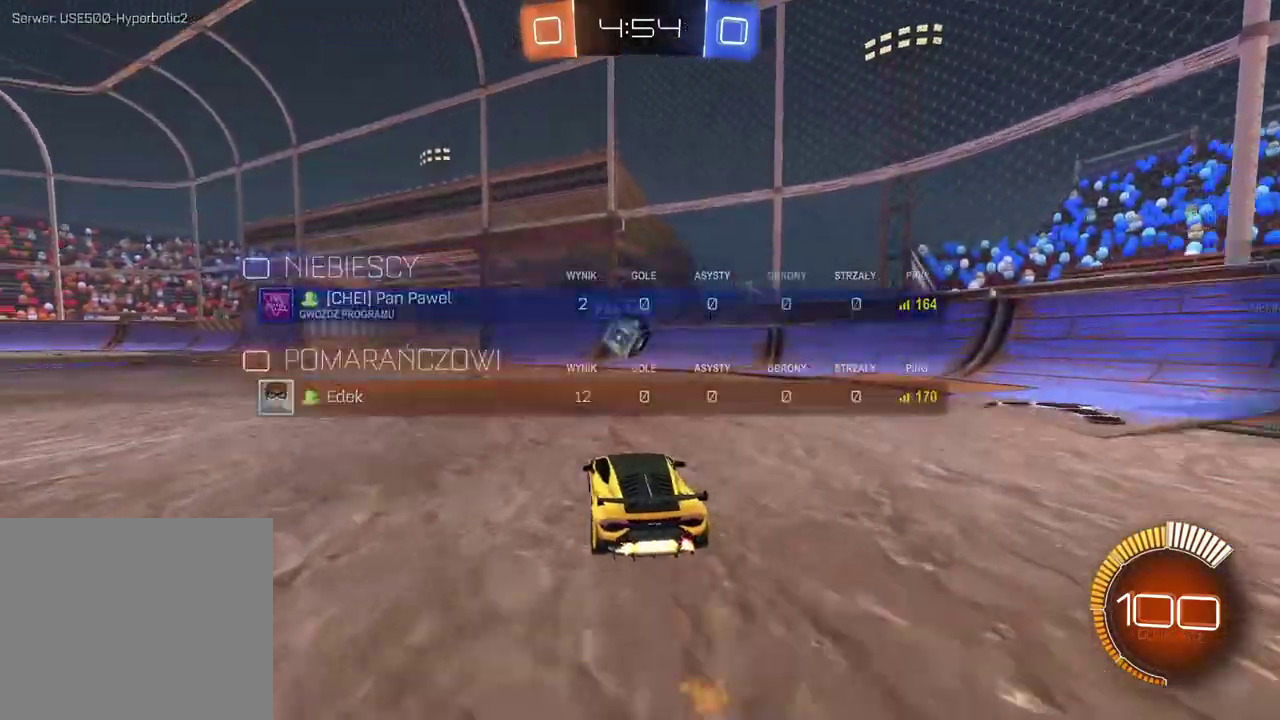
{"buttons": ["R2"], "left_stick": "left", "right_stick": "center", "events": [[67, "CIRCLE", "up"], [150, "R2", "up"], [317, "left_stick", "left"], [450, "R2", "down"]]}
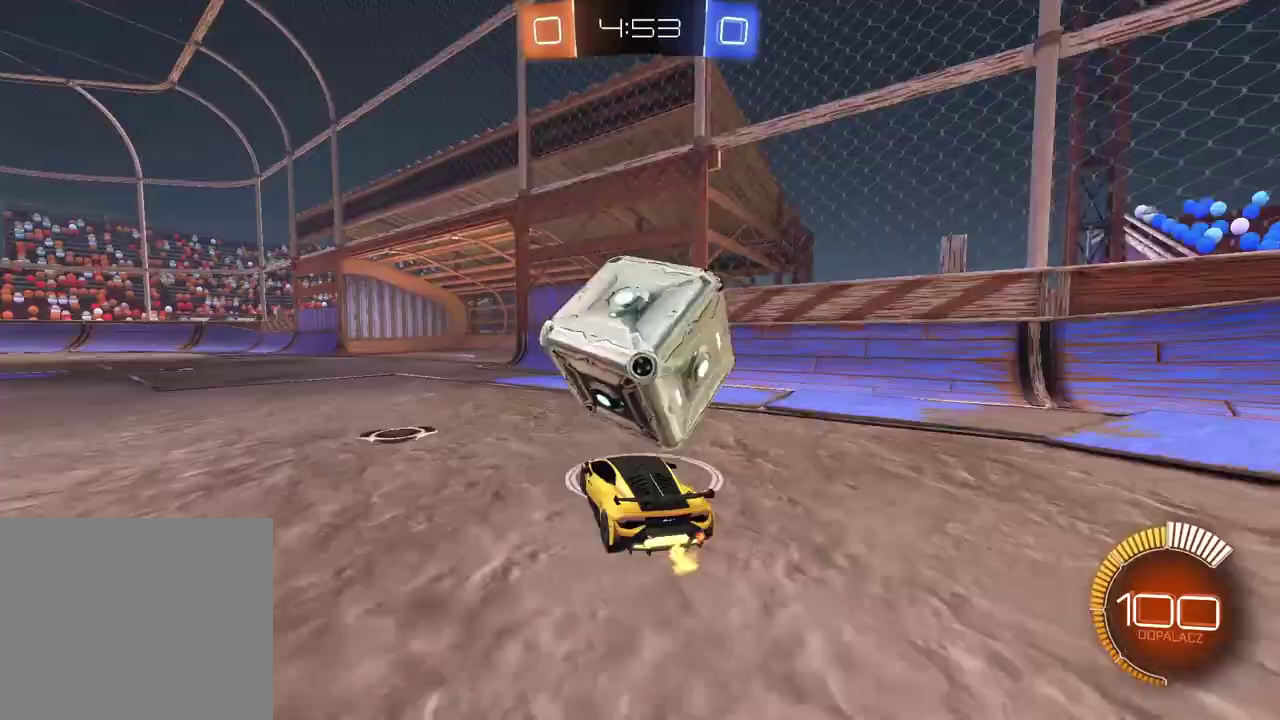
{"buttons": ["R2"], "left_stick": "left", "right_stick": "center", "events": [[67, "R2", "up"], [383, "R2", "down"]]}
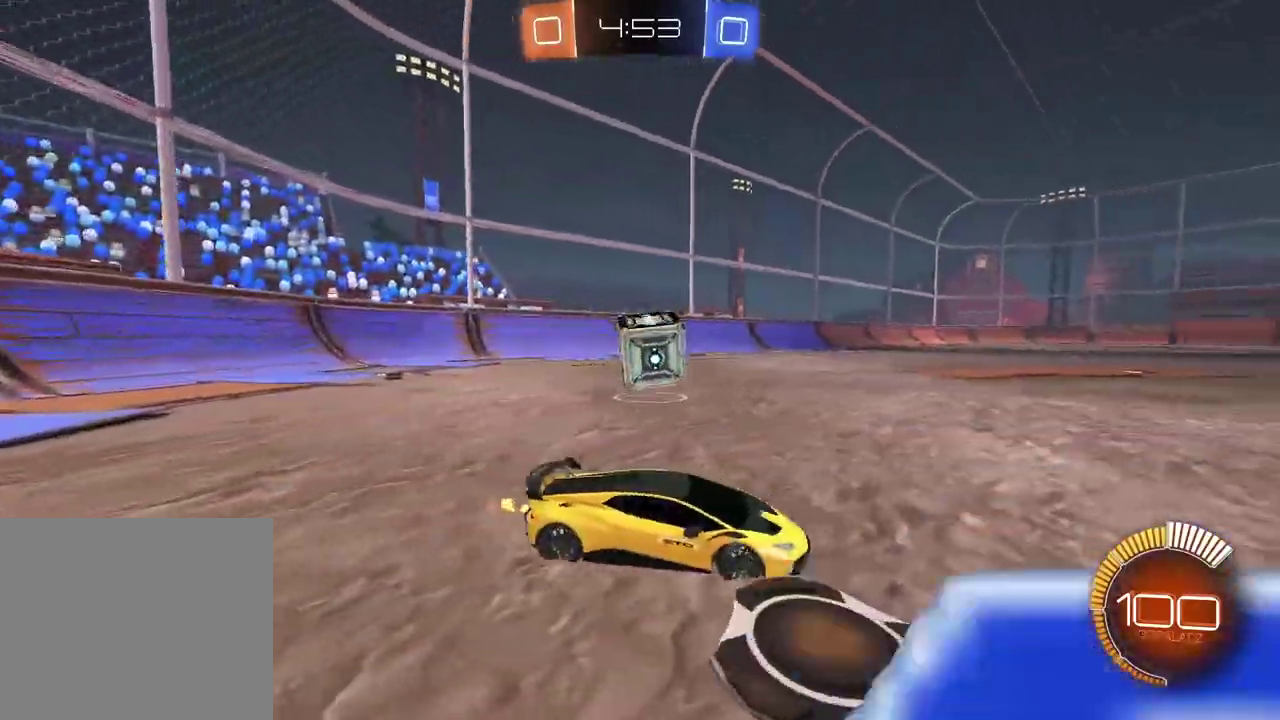
{"buttons": ["R2"], "left_stick": "left", "right_stick": "center", "events": [[83, "CIRCLE", "down"], [450, "CIRCLE", "up"]]}